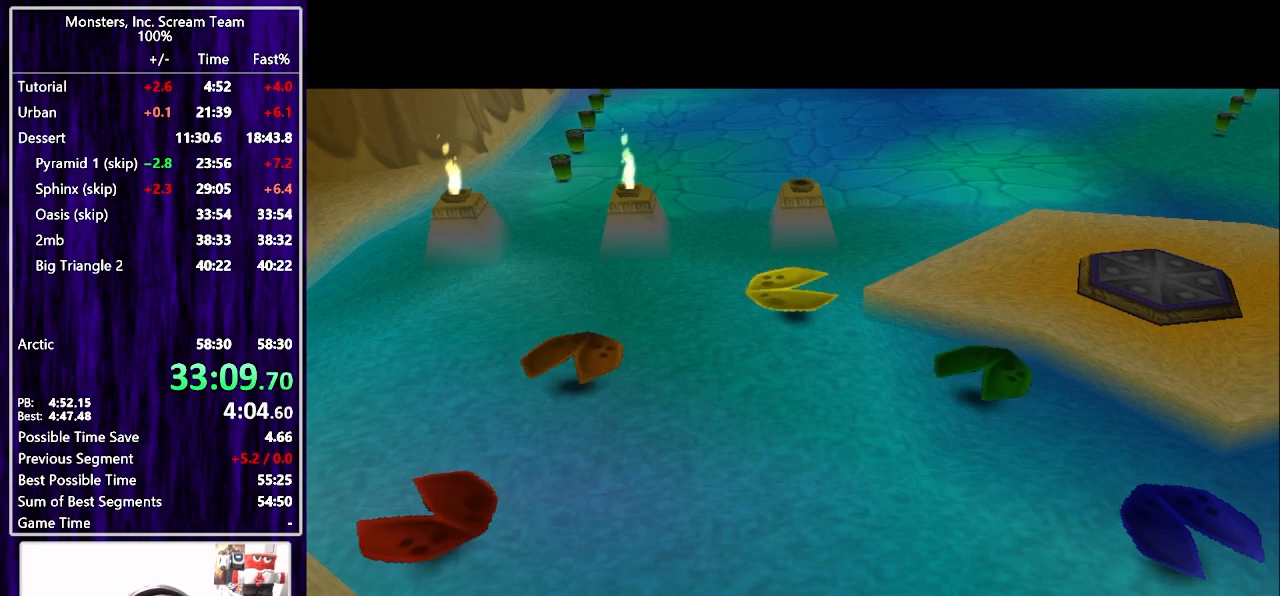
Gameplay with a controller (PlayStation layout); each line is a JSON object with the inputs held at the frame after it. "events" lists button and stick changes between this image and that frame as [ms after this image, input, new state], when the widget could be followed in between. Not read: L1 R1.
{"buttons": ["DPAD_UP", "DPAD_LEFT"], "left_stick": "center", "right_stick": "center", "events": [[367, "DPAD_LEFT", "down"], [467, "DPAD_UP", "down"]]}
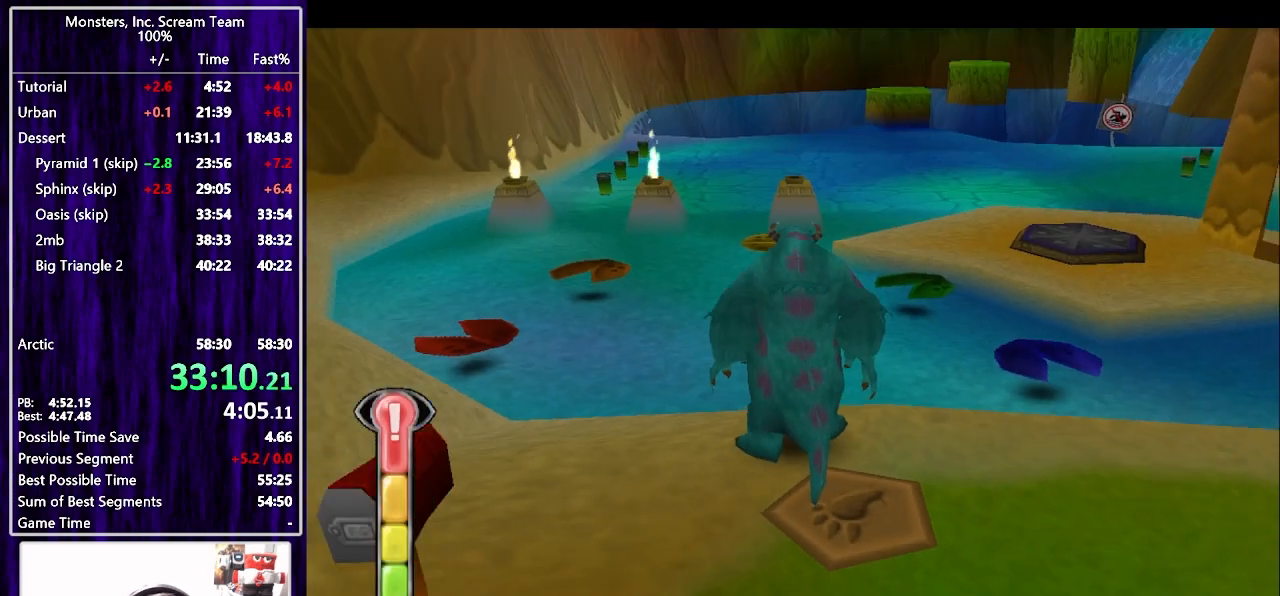
{"buttons": ["DPAD_UP", "DPAD_LEFT"], "left_stick": "center", "right_stick": "center", "events": []}
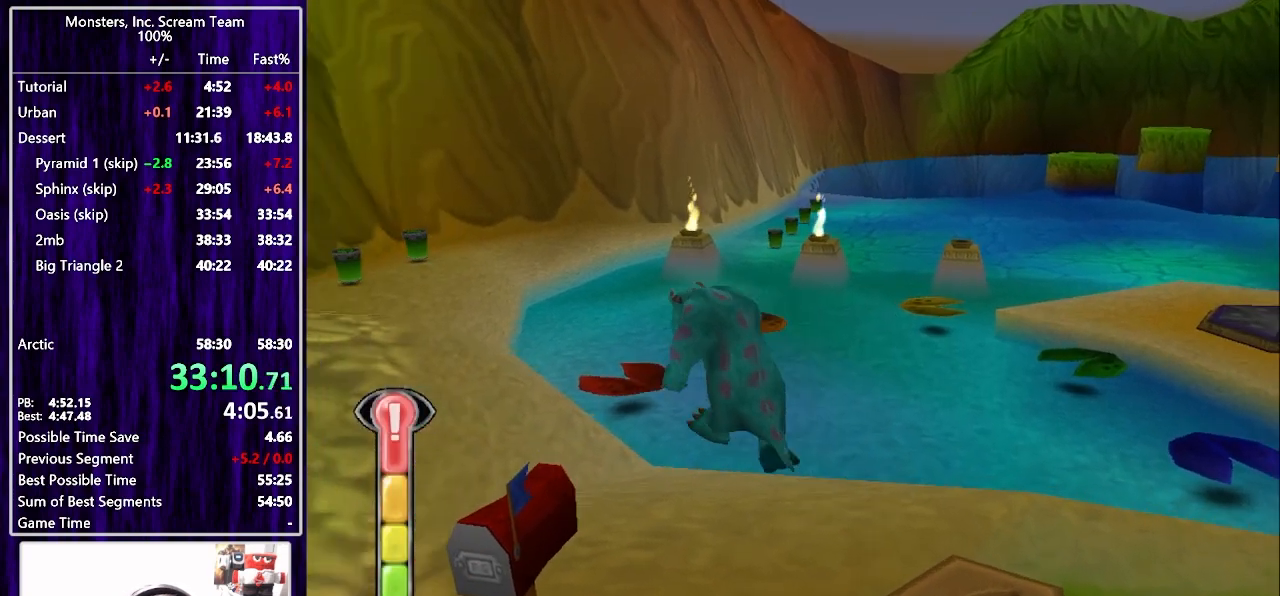
{"buttons": ["DPAD_UP"], "left_stick": "center", "right_stick": "center", "events": [[100, "CROSS", "down"], [233, "DPAD_LEFT", "up"], [250, "CROSS", "up"]]}
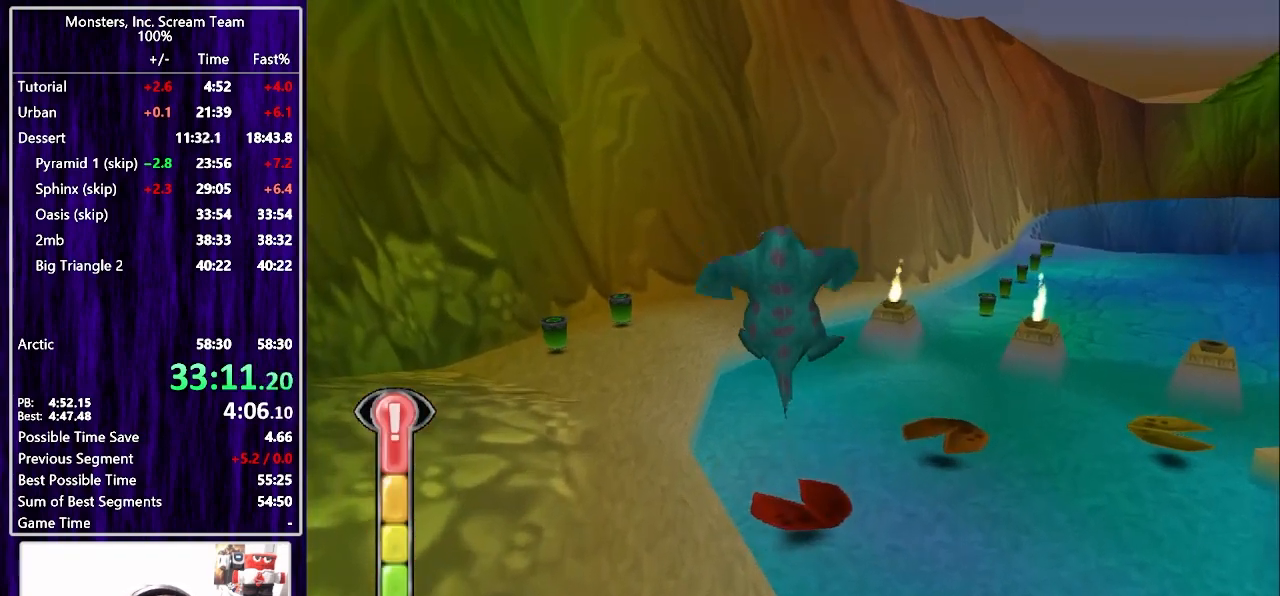
{"buttons": ["CROSS", "DPAD_UP", "DPAD_RIGHT"], "left_stick": "center", "right_stick": "center", "events": [[67, "DPAD_UP", "up"], [233, "DPAD_RIGHT", "down"], [250, "DPAD_UP", "down"], [383, "CROSS", "down"]]}
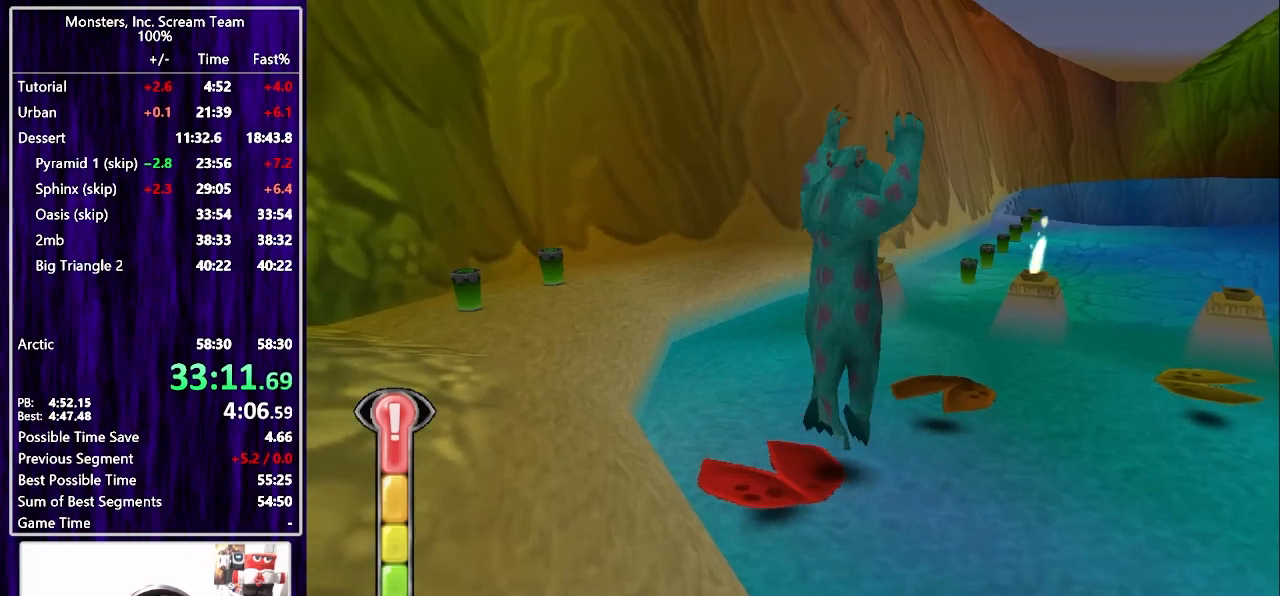
{"buttons": [], "left_stick": "center", "right_stick": "center", "events": [[17, "CROSS", "up"], [233, "DPAD_RIGHT", "up"], [433, "DPAD_UP", "up"]]}
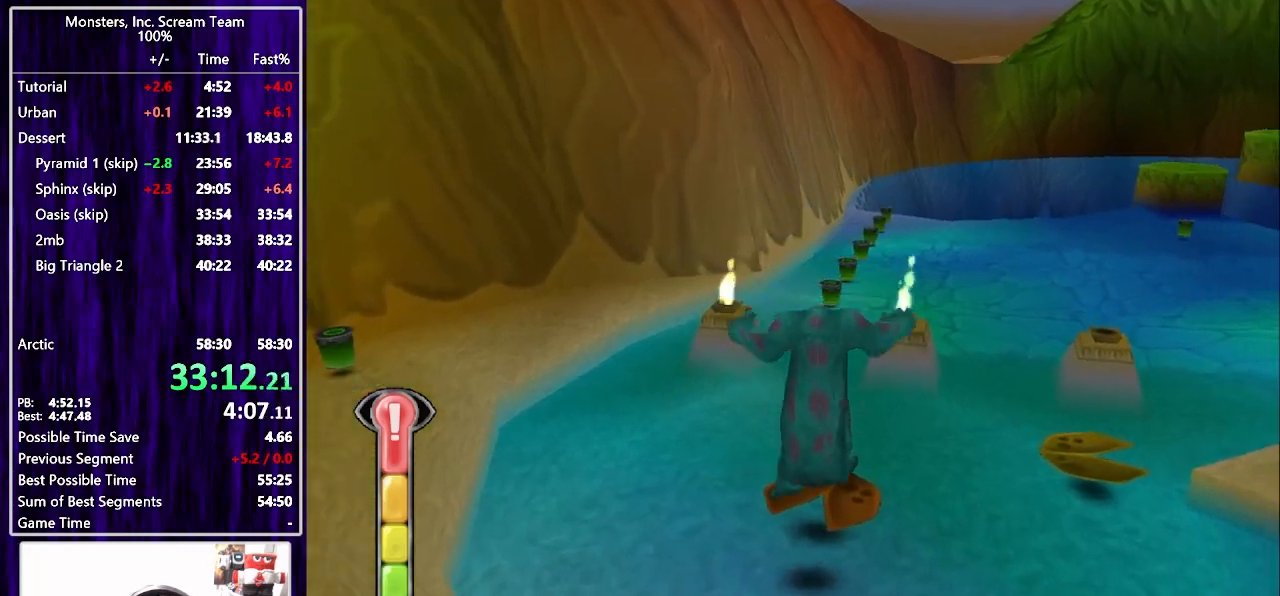
{"buttons": ["DPAD_DOWN", "DPAD_LEFT"], "left_stick": "center", "right_stick": "center", "events": [[67, "DPAD_DOWN", "down"], [83, "CROSS", "down"], [83, "DPAD_LEFT", "down"], [183, "CROSS", "up"]]}
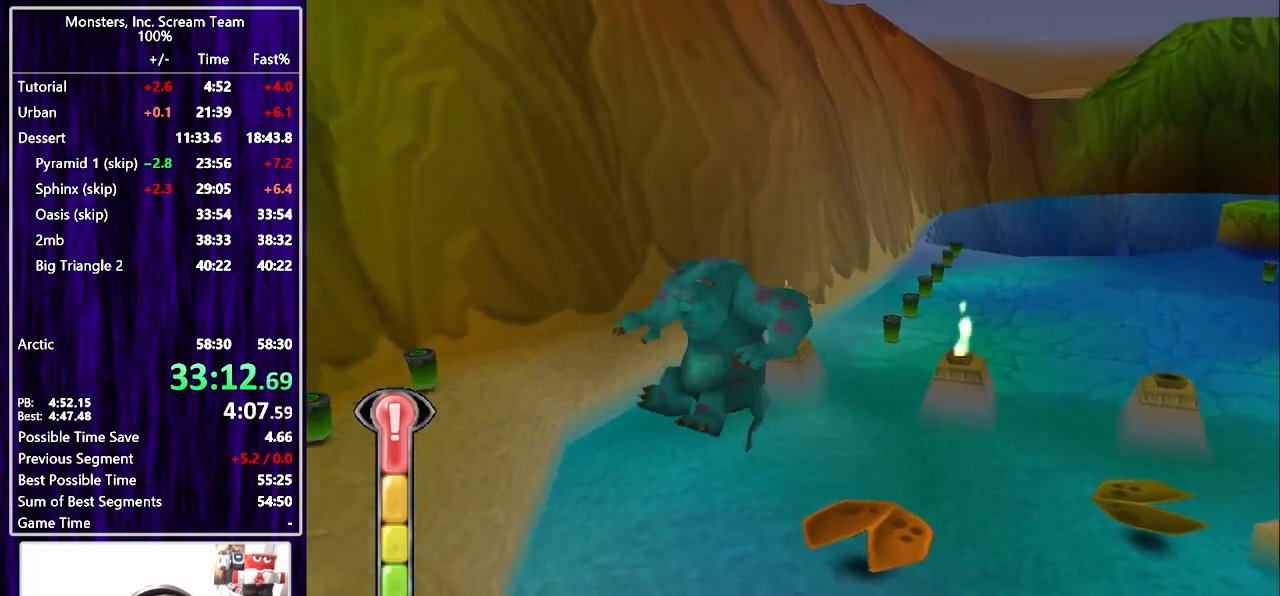
{"buttons": ["DPAD_DOWN", "DPAD_RIGHT"], "left_stick": "center", "right_stick": "center", "events": [[67, "DPAD_DOWN", "up"], [83, "DPAD_LEFT", "up"], [250, "DPAD_DOWN", "down"], [250, "DPAD_RIGHT", "down"], [400, "CROSS", "down"], [500, "CROSS", "up"]]}
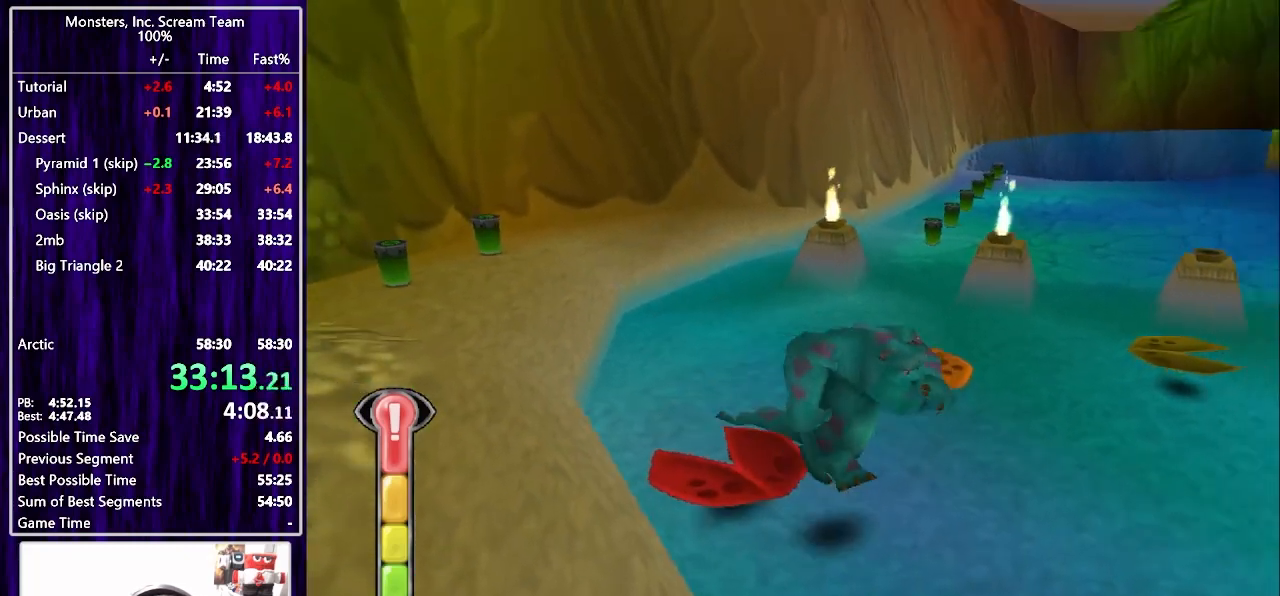
{"buttons": ["DPAD_UP", "DPAD_RIGHT"], "left_stick": "center", "right_stick": "center", "events": [[67, "CROSS", "down"], [100, "DPAD_DOWN", "up"], [150, "CROSS", "up"], [200, "CROSS", "down"], [200, "DPAD_UP", "down"], [283, "CROSS", "up"], [350, "CROSS", "down"], [433, "CROSS", "up"]]}
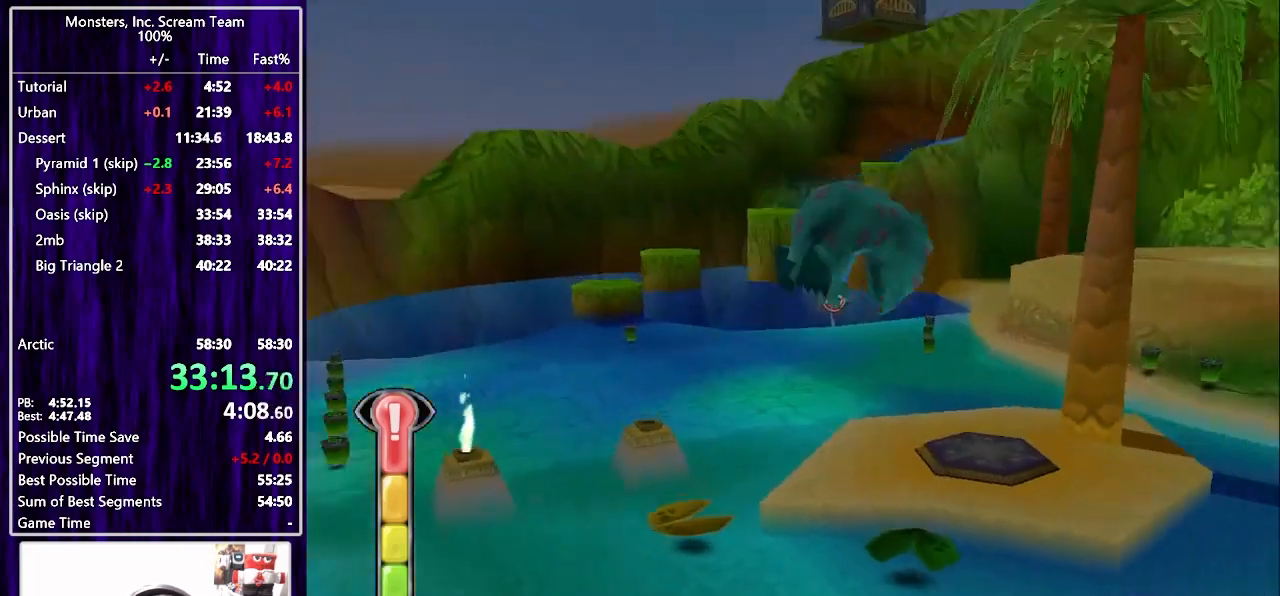
{"buttons": [], "left_stick": "center", "right_stick": "center", "events": [[150, "DPAD_RIGHT", "up"], [200, "DPAD_LEFT", "down"], [283, "DPAD_UP", "up"], [300, "DPAD_LEFT", "up"]]}
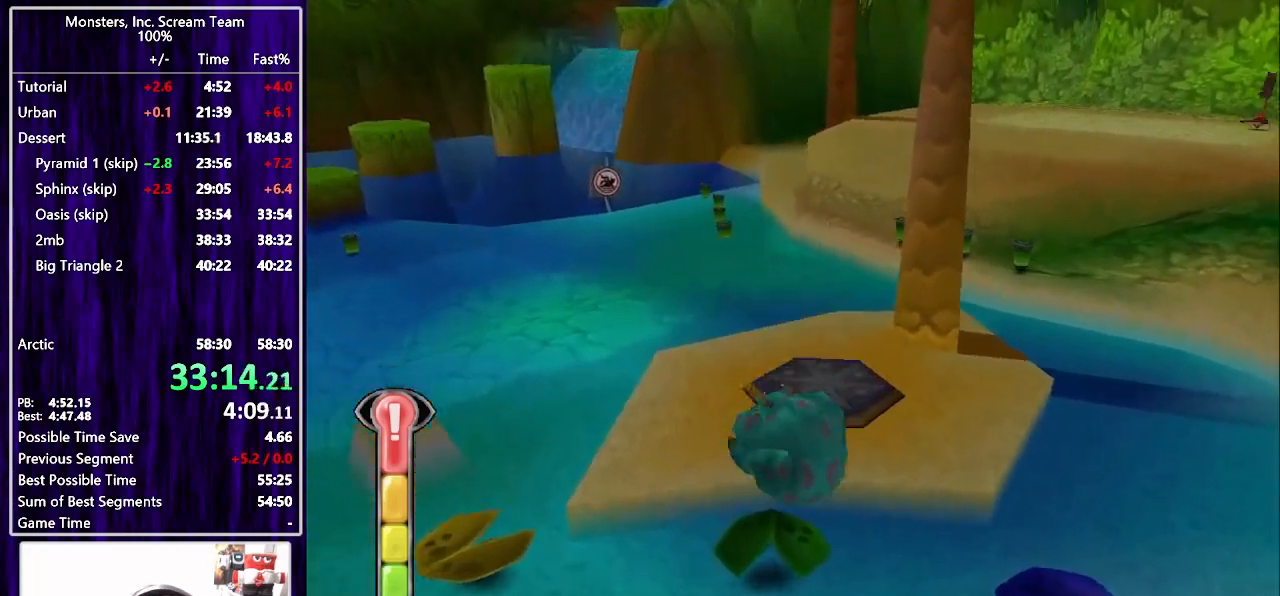
{"buttons": ["DPAD_UP", "DPAD_LEFT"], "left_stick": "center", "right_stick": "center", "events": [[33, "DPAD_LEFT", "down"], [100, "DPAD_UP", "down"], [150, "CROSS", "down"], [300, "CROSS", "up"]]}
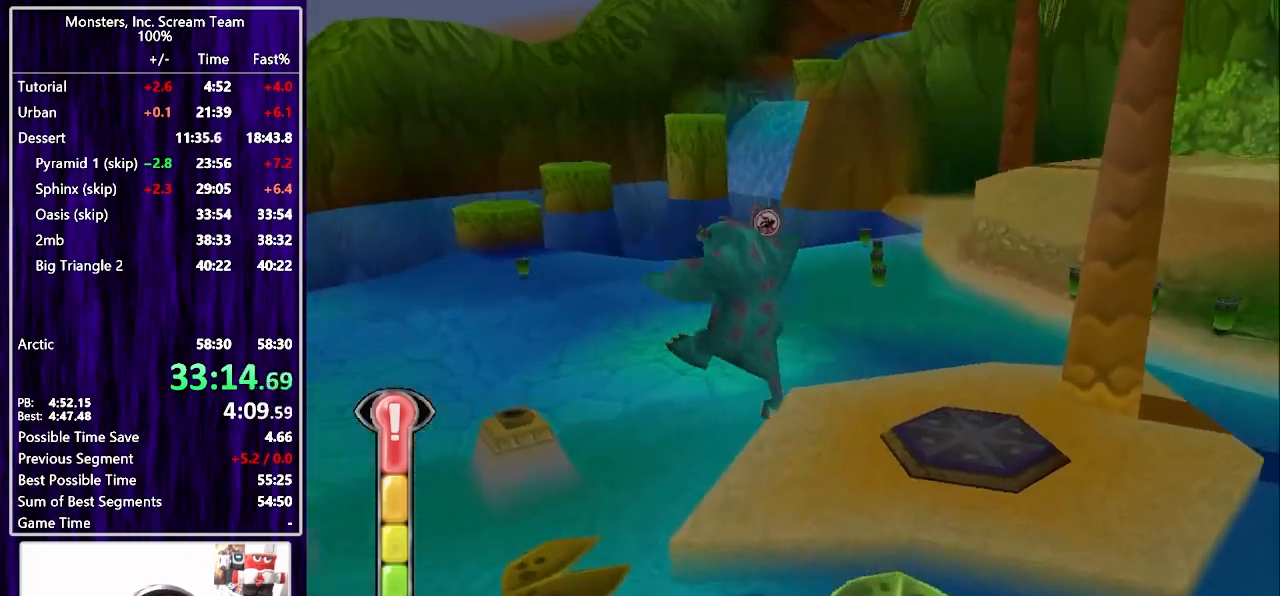
{"buttons": ["DPAD_UP", "DPAD_LEFT"], "left_stick": "center", "right_stick": "center", "events": []}
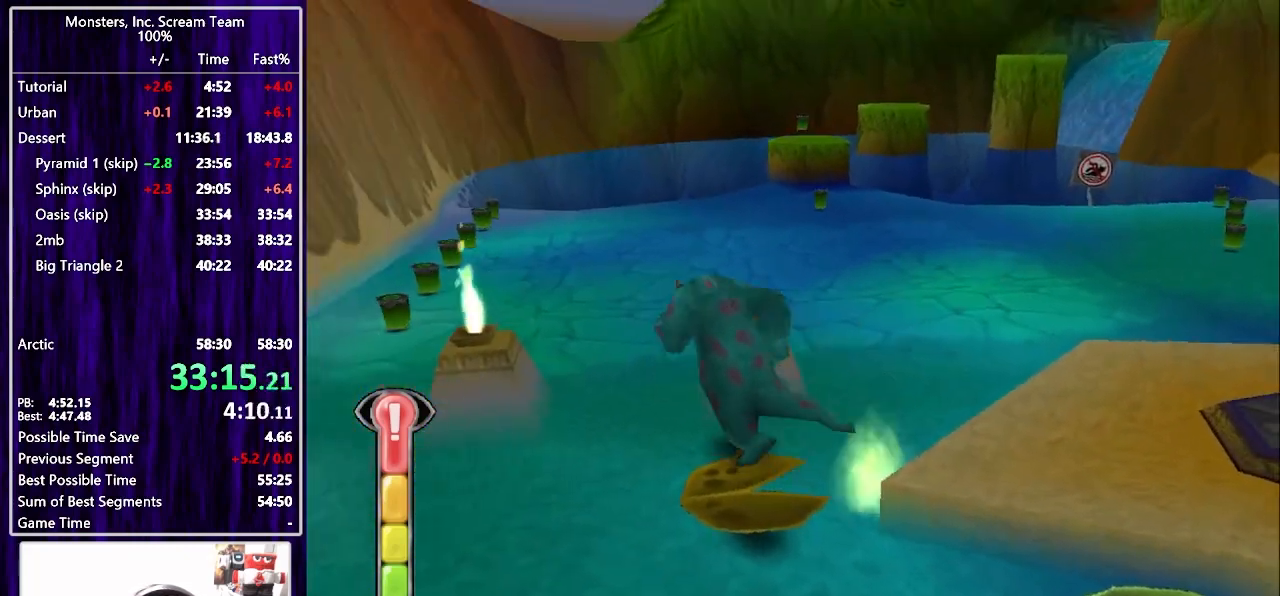
{"buttons": ["CROSS", "DPAD_DOWN", "DPAD_RIGHT"], "left_stick": "center", "right_stick": "center", "events": [[200, "DPAD_LEFT", "up"], [300, "DPAD_LEFT", "down"], [367, "DPAD_DOWN", "down"], [367, "DPAD_LEFT", "up"], [367, "DPAD_UP", "up"], [383, "DPAD_RIGHT", "down"], [400, "CROSS", "down"]]}
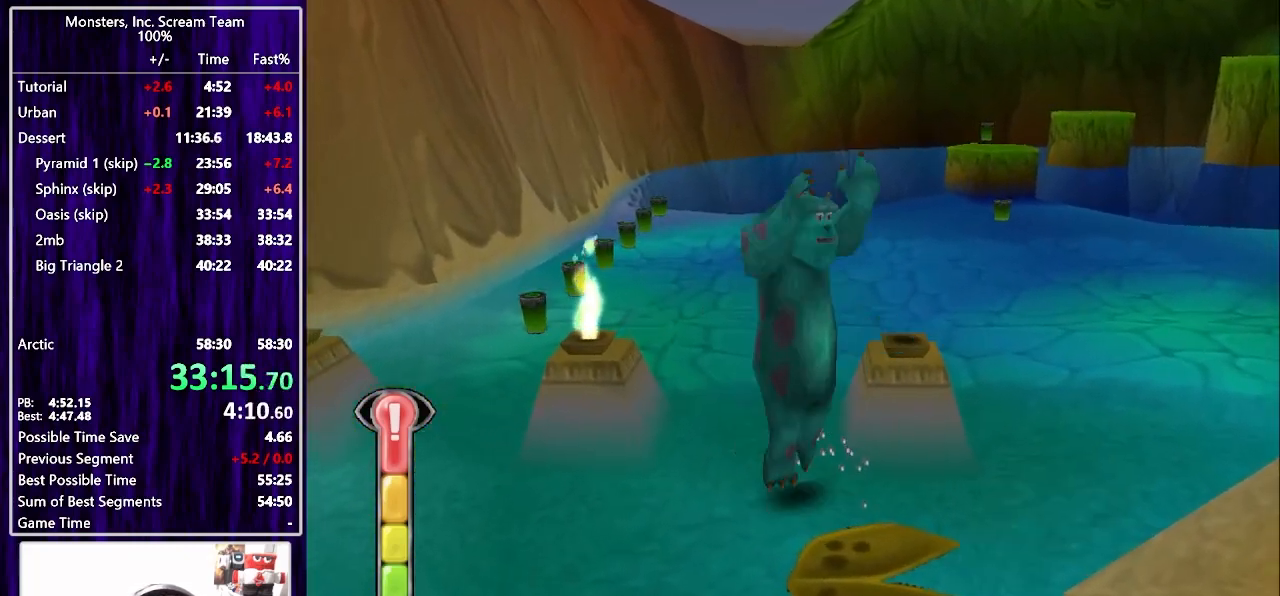
{"buttons": ["DPAD_UP"], "left_stick": "center", "right_stick": "center", "events": [[50, "CROSS", "up"], [300, "DPAD_DOWN", "up"], [300, "DPAD_RIGHT", "up"], [483, "DPAD_UP", "down"]]}
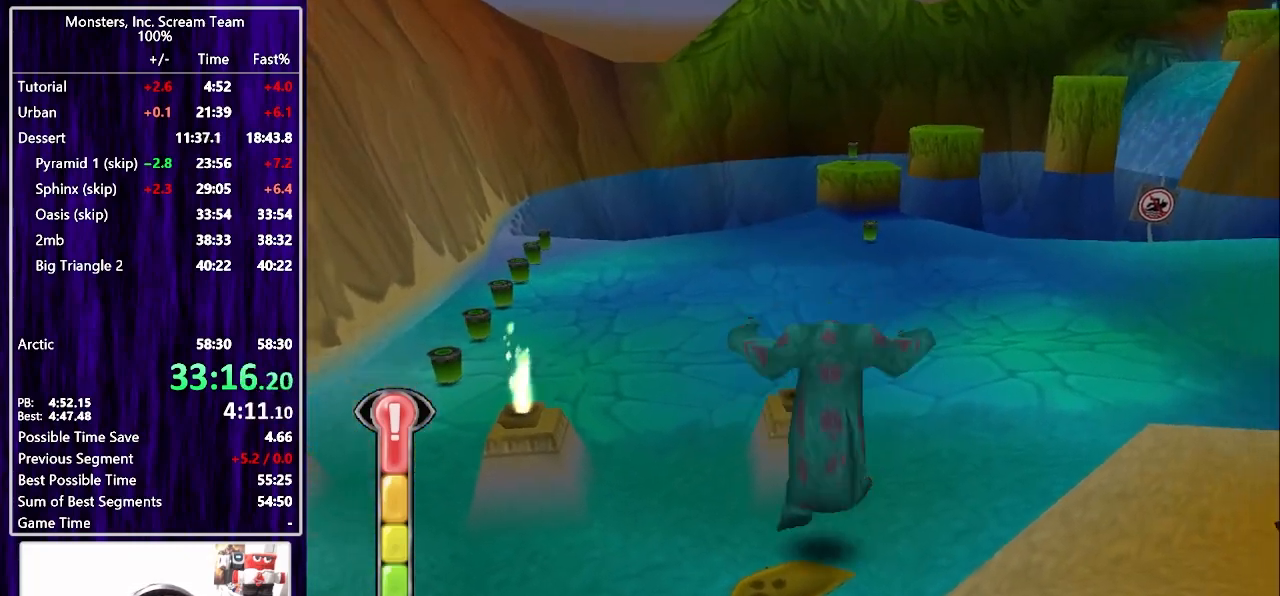
{"buttons": ["DPAD_UP", "DPAD_LEFT"], "left_stick": "center", "right_stick": "center", "events": [[150, "DPAD_RIGHT", "down"], [200, "DPAD_RIGHT", "up"], [283, "DPAD_LEFT", "down"]]}
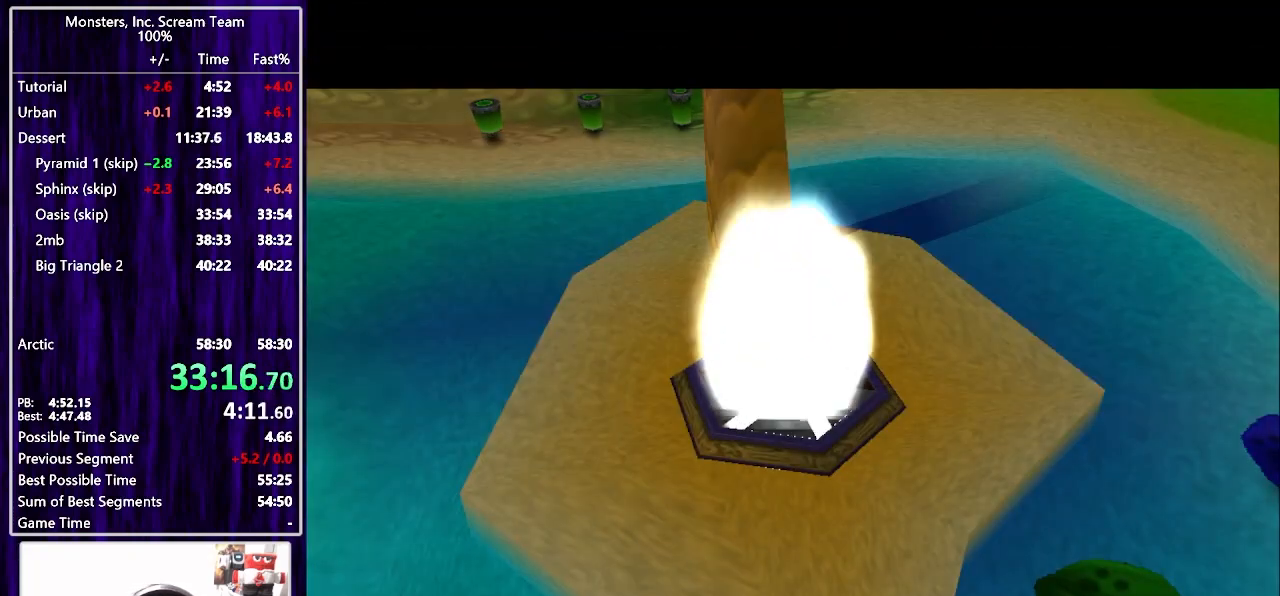
{"buttons": ["CIRCLE", "DPAD_UP", "DPAD_LEFT"], "left_stick": "center", "right_stick": "center", "events": [[217, "CIRCLE", "down"], [300, "CIRCLE", "up"], [350, "CIRCLE", "down"], [417, "CIRCLE", "up"], [483, "CIRCLE", "down"]]}
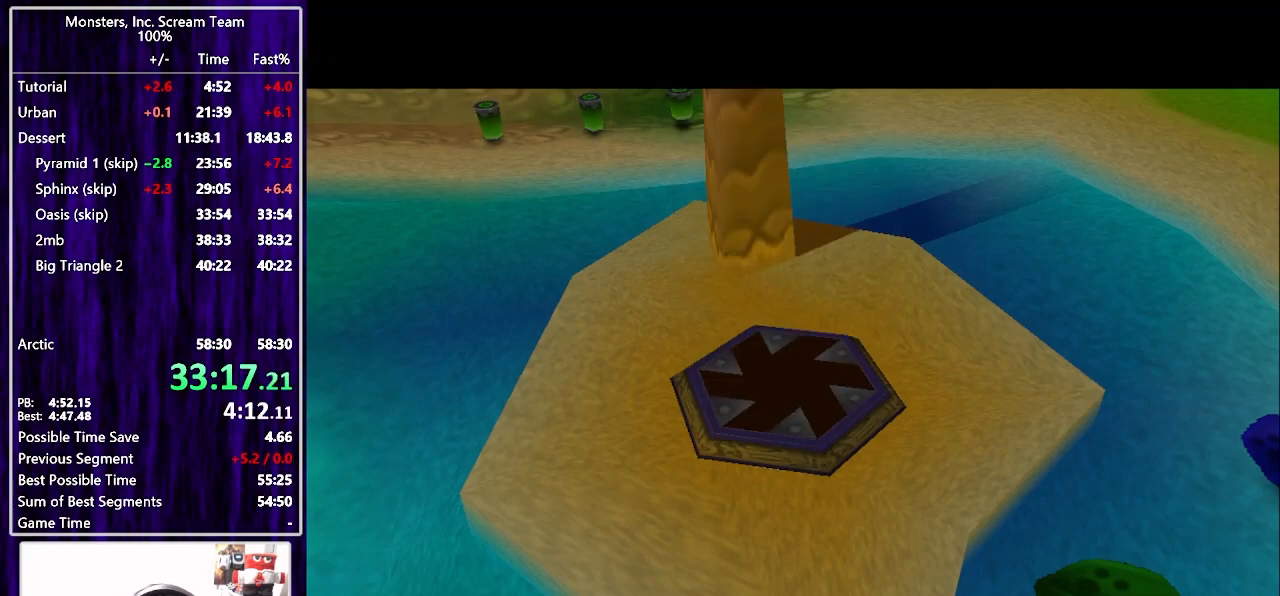
{"buttons": ["DPAD_UP", "DPAD_LEFT"], "left_stick": "center", "right_stick": "center", "events": [[50, "CIRCLE", "up"], [117, "CIRCLE", "down"], [183, "CIRCLE", "up"], [250, "CIRCLE", "down"], [317, "CIRCLE", "up"], [383, "CIRCLE", "down"], [450, "CIRCLE", "up"]]}
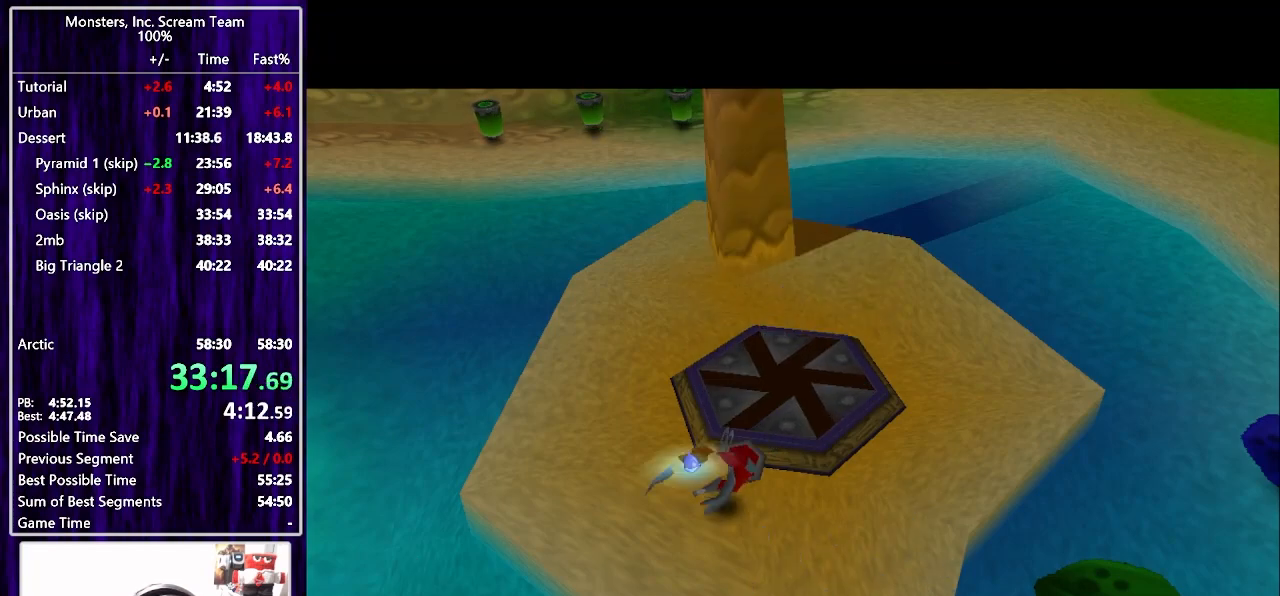
{"buttons": ["DPAD_UP", "DPAD_LEFT"], "left_stick": "center", "right_stick": "center", "events": [[17, "CIRCLE", "down"], [83, "CIRCLE", "up"], [167, "CIRCLE", "down"], [217, "CIRCLE", "up"], [283, "CIRCLE", "down"], [350, "CIRCLE", "up"], [417, "CIRCLE", "down"], [483, "CIRCLE", "up"]]}
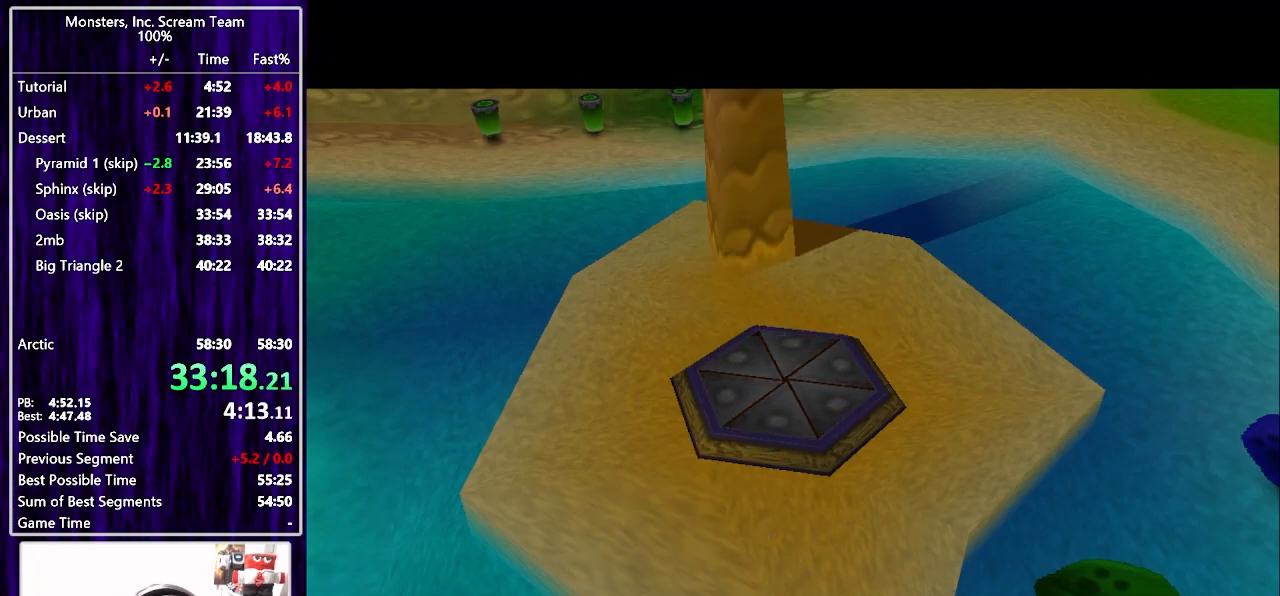
{"buttons": ["CIRCLE", "DPAD_UP"], "left_stick": "center", "right_stick": "center", "events": [[50, "CIRCLE", "down"], [133, "CIRCLE", "up"], [183, "CIRCLE", "down"], [267, "CIRCLE", "up"], [333, "CIRCLE", "down"], [400, "CIRCLE", "up"], [400, "DPAD_LEFT", "up"], [467, "CIRCLE", "down"]]}
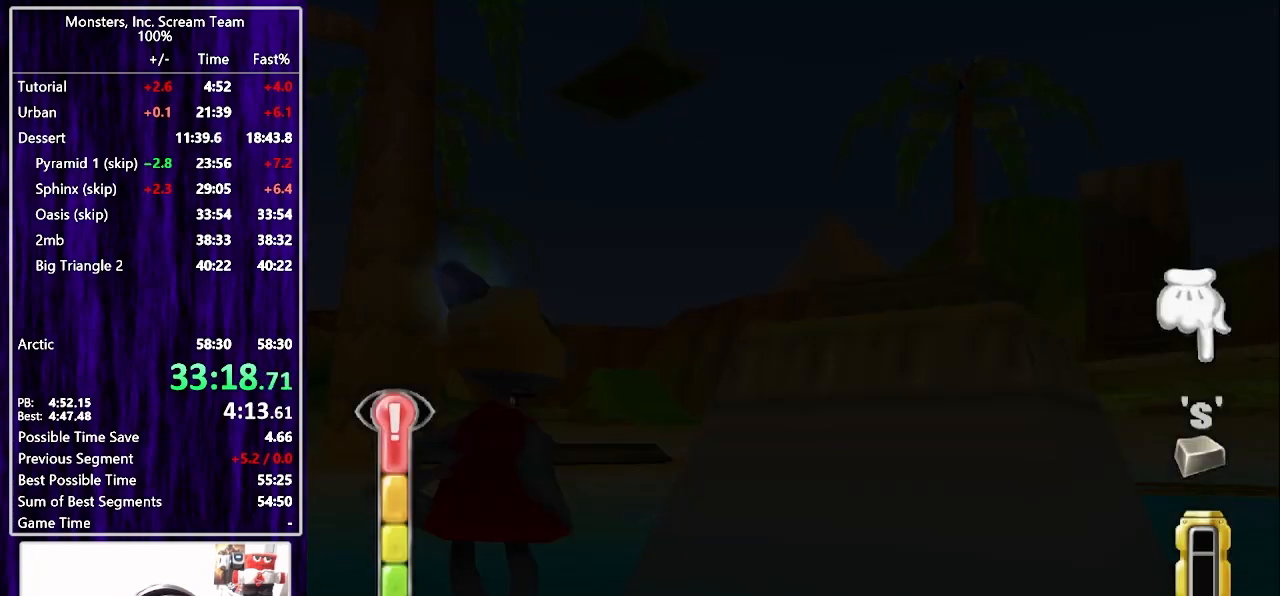
{"buttons": ["CIRCLE"], "left_stick": "center", "right_stick": "center", "events": [[33, "CIRCLE", "up"], [100, "CIRCLE", "down"], [167, "CIRCLE", "up"], [233, "CIRCLE", "down"], [283, "DPAD_UP", "up"], [300, "CIRCLE", "up"], [367, "CIRCLE", "down"], [433, "CIRCLE", "up"], [500, "CIRCLE", "down"]]}
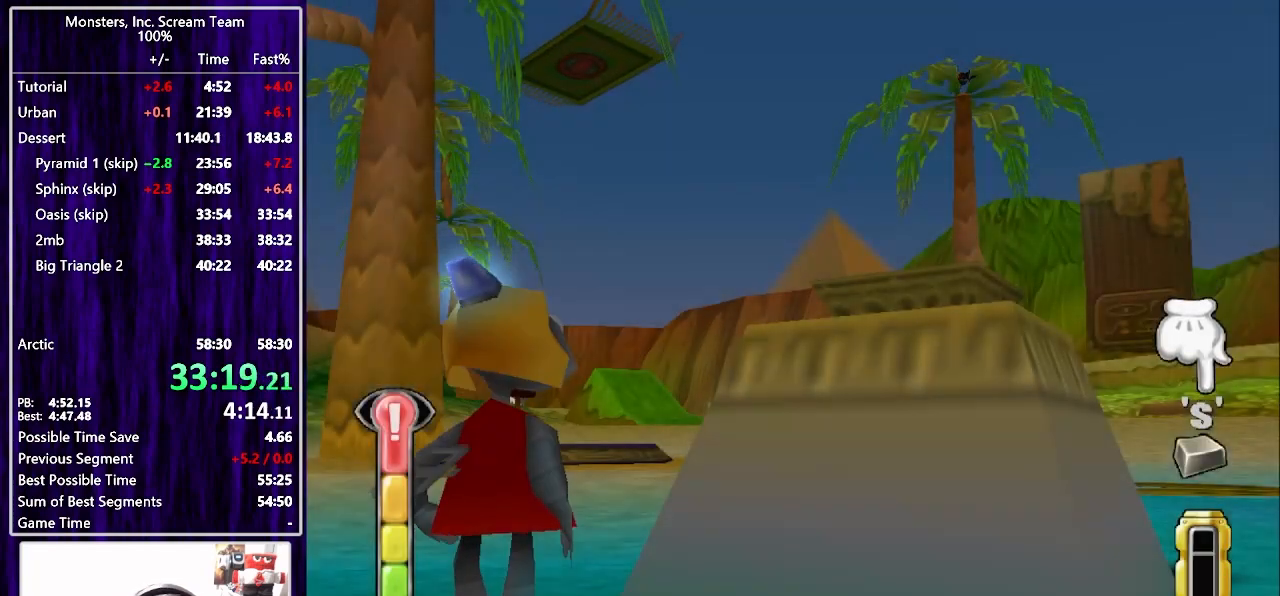
{"buttons": [], "left_stick": "center", "right_stick": "center", "events": [[67, "CIRCLE", "up"], [133, "CIRCLE", "down"], [200, "CIRCLE", "up"], [267, "CIRCLE", "down"], [333, "CIRCLE", "up"], [400, "CIRCLE", "down"], [467, "CIRCLE", "up"]]}
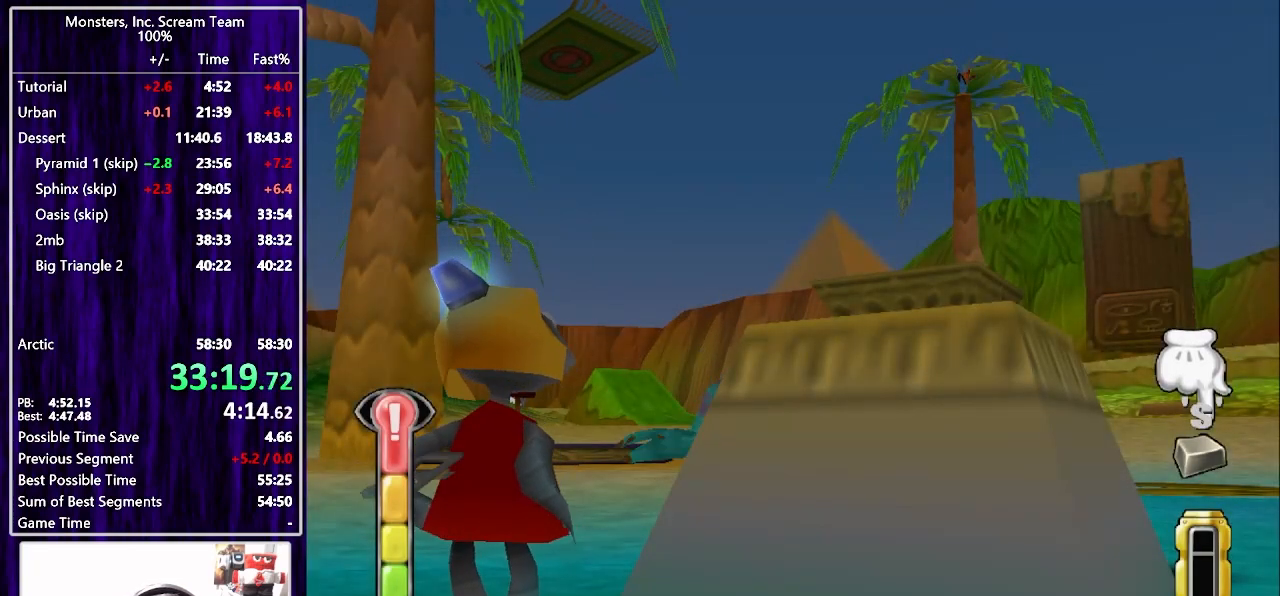
{"buttons": ["CIRCLE"], "left_stick": "center", "right_stick": "center", "events": [[33, "CIRCLE", "down"], [100, "CIRCLE", "up"], [183, "CIRCLE", "down"], [250, "CIRCLE", "up"], [333, "CIRCLE", "down"], [383, "CIRCLE", "up"], [483, "CIRCLE", "down"]]}
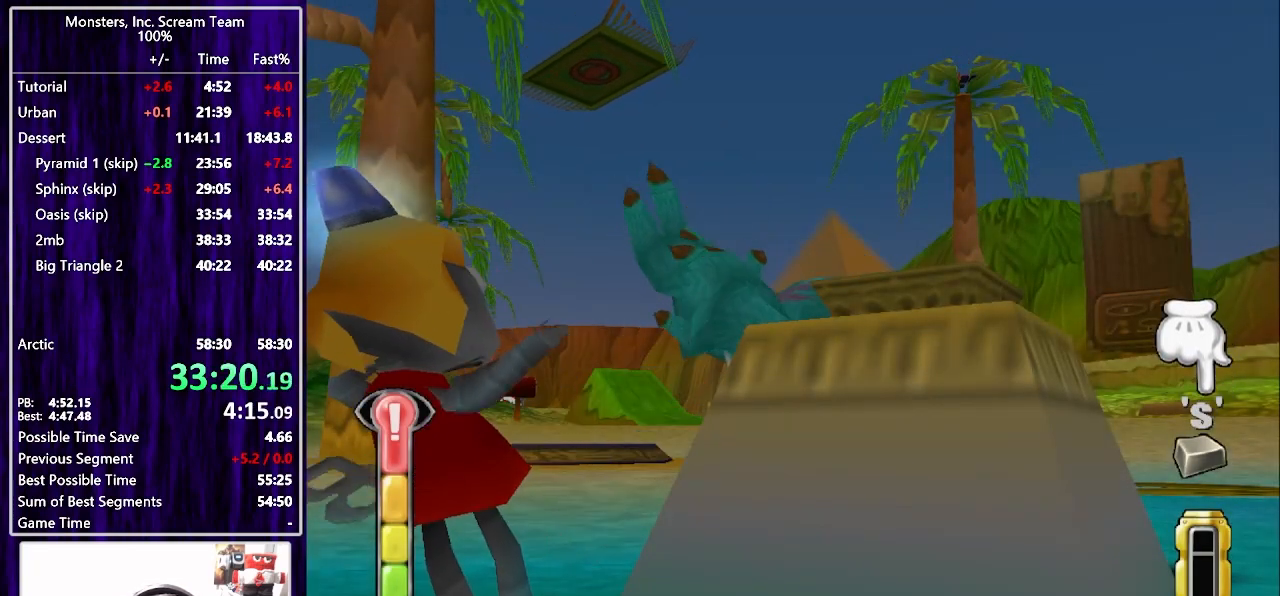
{"buttons": [], "left_stick": "center", "right_stick": "center", "events": [[33, "CIRCLE", "up"], [133, "CIRCLE", "down"], [183, "CIRCLE", "up"], [283, "CIRCLE", "down"], [350, "CIRCLE", "up"], [417, "CIRCLE", "down"], [467, "CIRCLE", "up"]]}
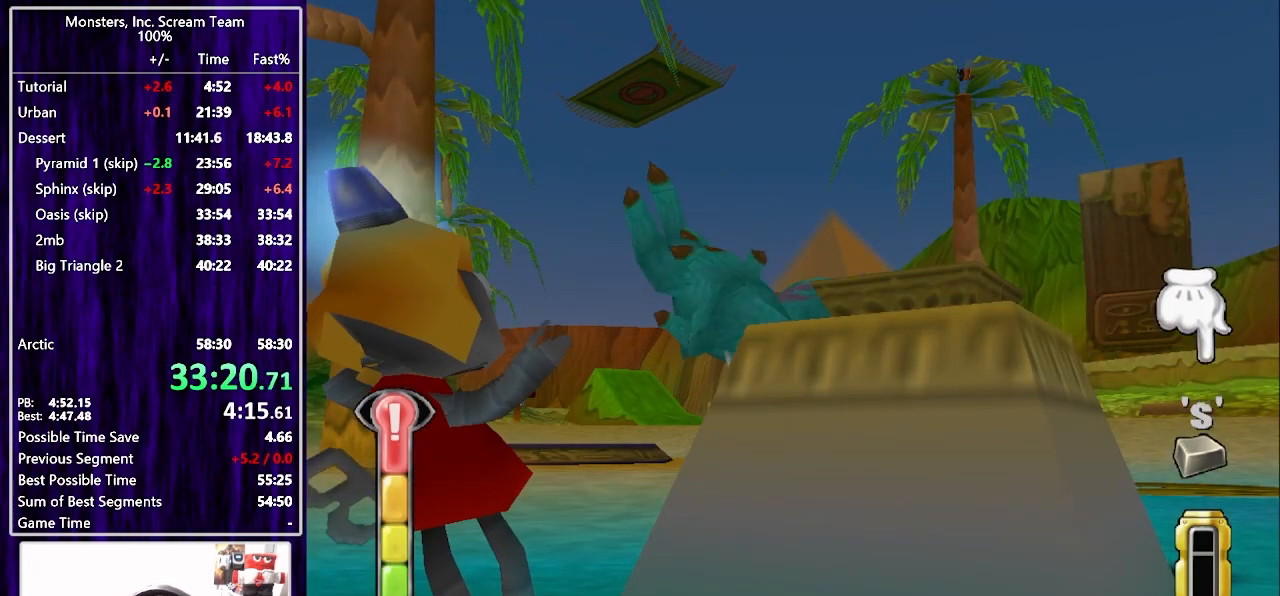
{"buttons": [], "left_stick": "center", "right_stick": "center", "events": [[50, "CIRCLE", "down"], [117, "CIRCLE", "up"], [183, "CIRCLE", "down"], [250, "CIRCLE", "up"], [317, "CIRCLE", "down"], [383, "CIRCLE", "up"]]}
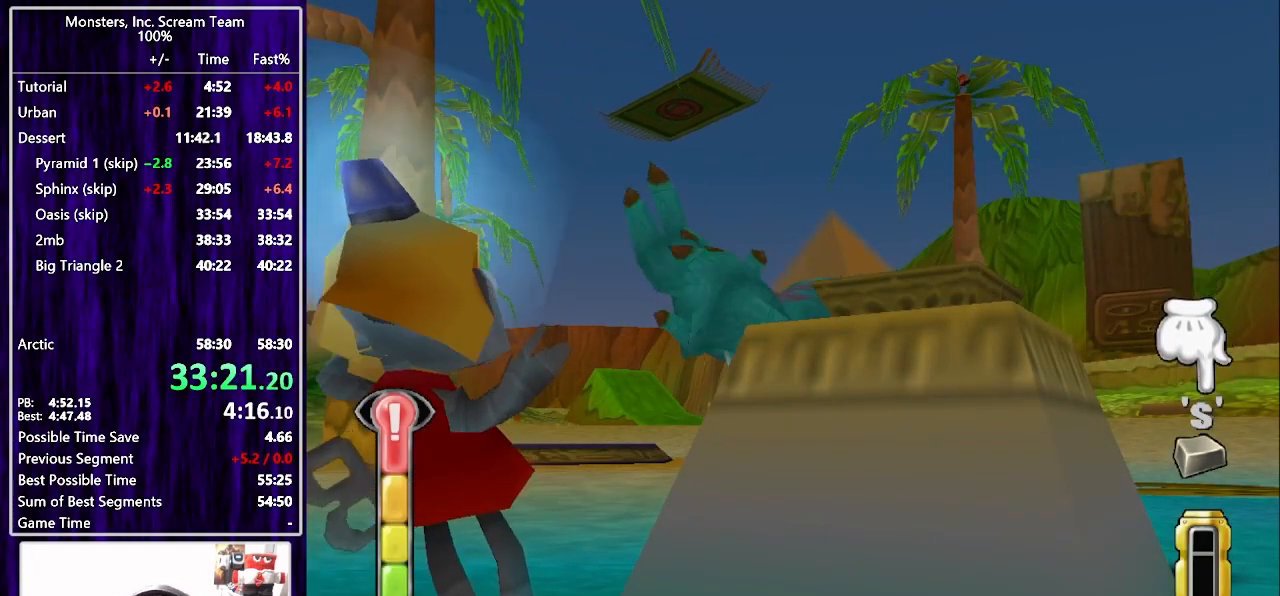
{"buttons": ["TRIANGLE"], "left_stick": "center", "right_stick": "center", "events": [[50, "CIRCLE", "down"], [83, "TRIANGLE", "down"], [100, "CIRCLE", "up"], [150, "TRIANGLE", "up"], [200, "TRIANGLE", "down"], [250, "TRIANGLE", "up"], [317, "TRIANGLE", "down"], [383, "TRIANGLE", "up"], [450, "TRIANGLE", "down"]]}
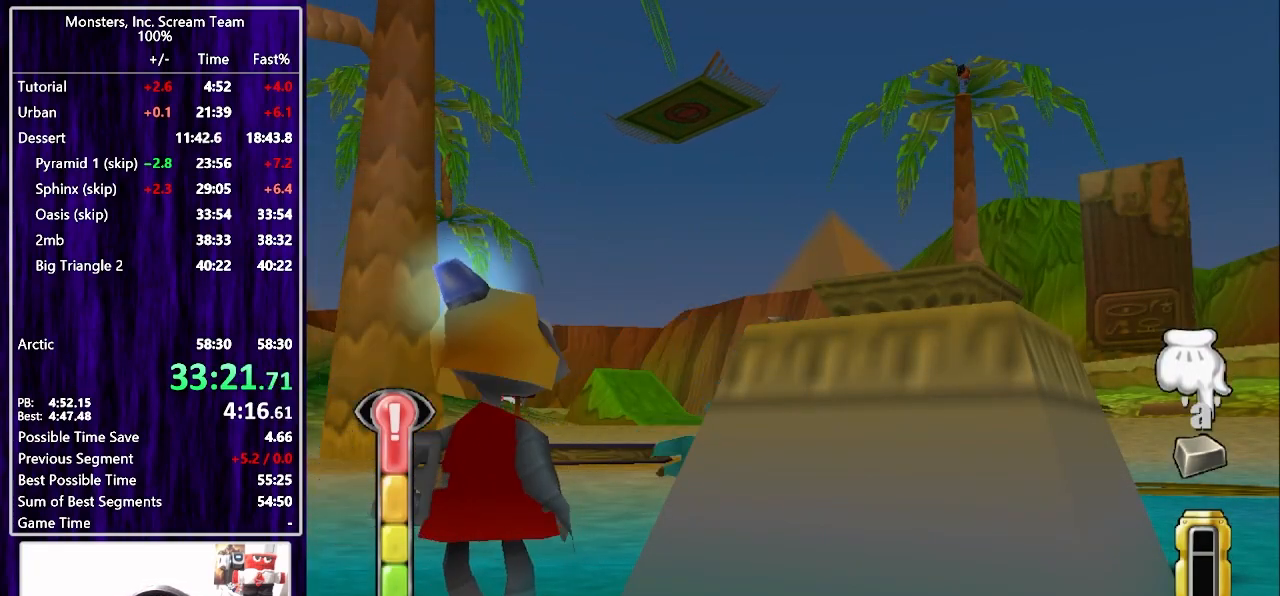
{"buttons": ["TRIANGLE"], "left_stick": "center", "right_stick": "center", "events": [[17, "TRIANGLE", "up"], [67, "TRIANGLE", "down"], [133, "TRIANGLE", "up"], [217, "TRIANGLE", "down"], [283, "TRIANGLE", "up"], [367, "TRIANGLE", "down"], [433, "TRIANGLE", "up"], [500, "TRIANGLE", "down"]]}
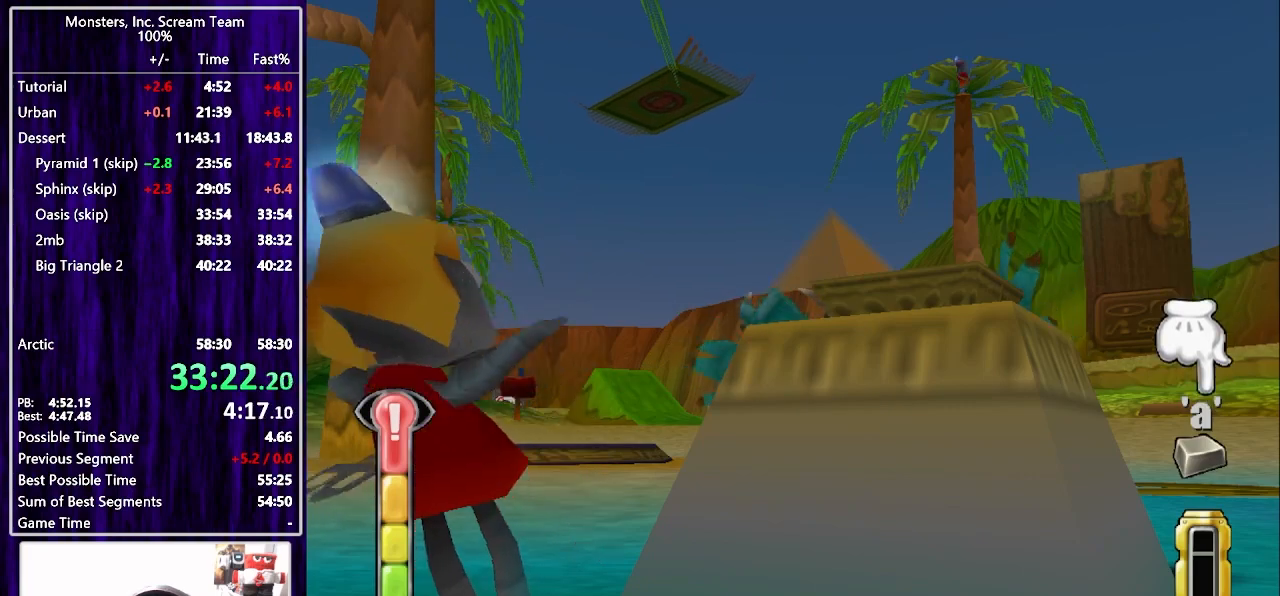
{"buttons": [], "left_stick": "center", "right_stick": "center", "events": [[67, "TRIANGLE", "up"], [150, "TRIANGLE", "down"], [217, "TRIANGLE", "up"], [283, "TRIANGLE", "down"], [350, "TRIANGLE", "up"], [450, "TRIANGLE", "down"], [483, "TRIANGLE", "up"]]}
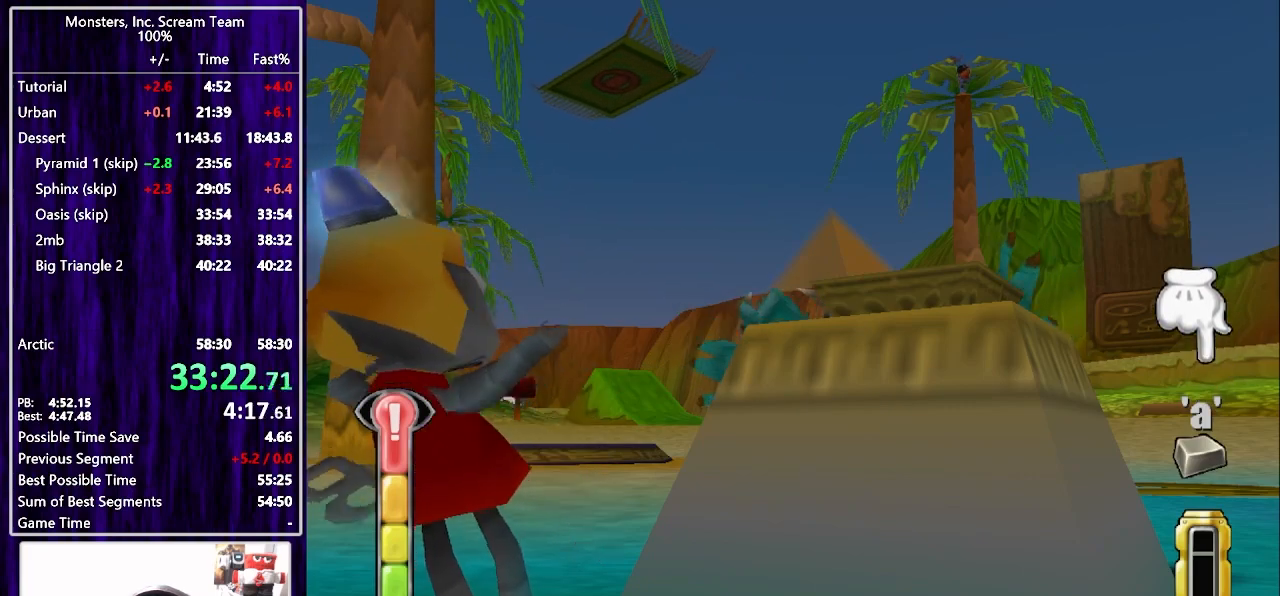
{"buttons": ["TRIANGLE"], "left_stick": "center", "right_stick": "center", "events": [[83, "TRIANGLE", "down"], [117, "TRIANGLE", "up"], [350, "TRIANGLE", "down"]]}
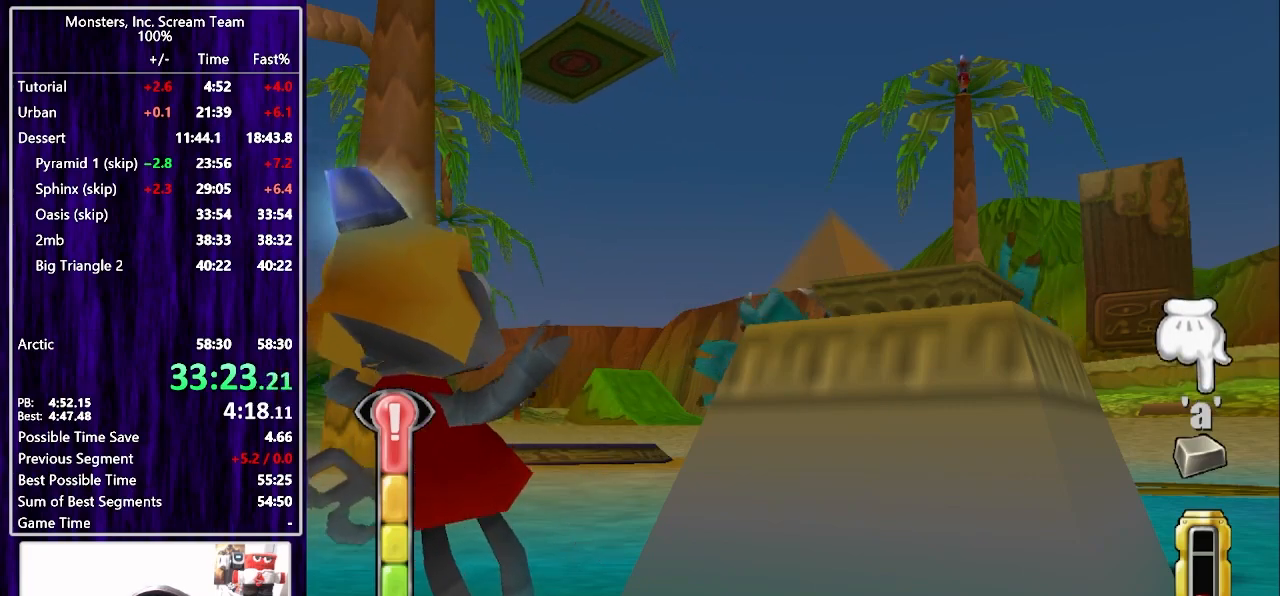
{"buttons": [], "left_stick": "center", "right_stick": "center", "events": [[17, "SQUARE", "down"], [17, "TRIANGLE", "up"], [83, "SQUARE", "up"], [150, "SQUARE", "down"], [217, "SQUARE", "up"], [283, "SQUARE", "down"], [350, "SQUARE", "up"], [433, "SQUARE", "down"], [483, "SQUARE", "up"]]}
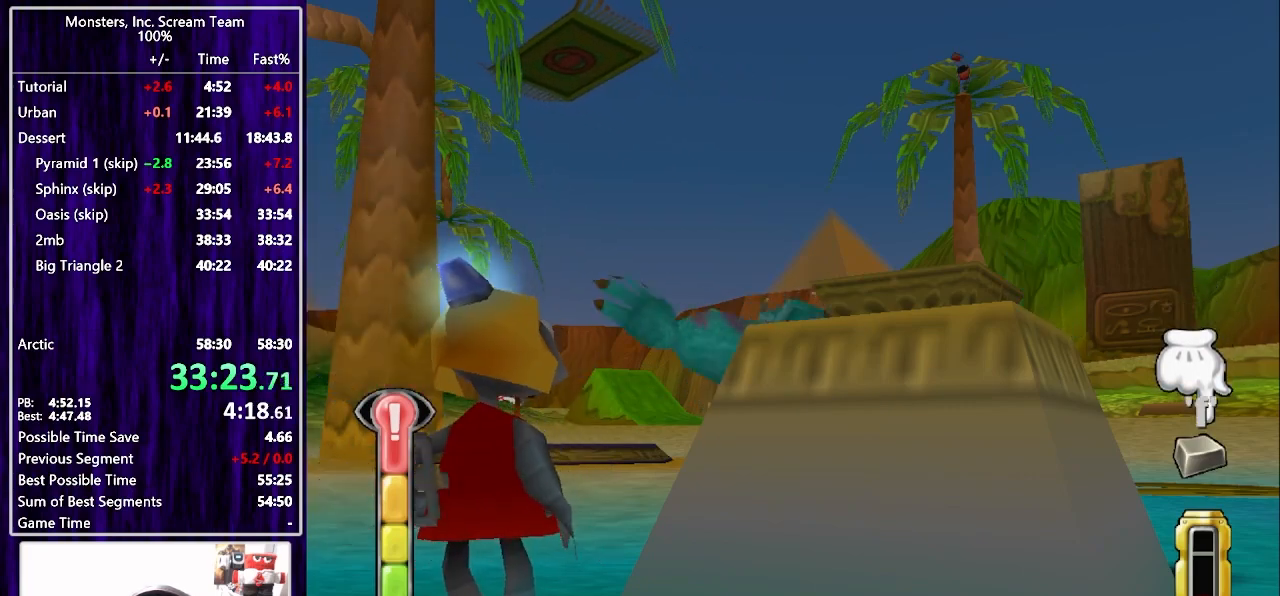
{"buttons": ["SQUARE"], "left_stick": "center", "right_stick": "center", "events": [[50, "SQUARE", "down"], [117, "SQUARE", "up"], [183, "SQUARE", "down"], [250, "SQUARE", "up"], [333, "SQUARE", "down"], [400, "SQUARE", "up"], [467, "SQUARE", "down"]]}
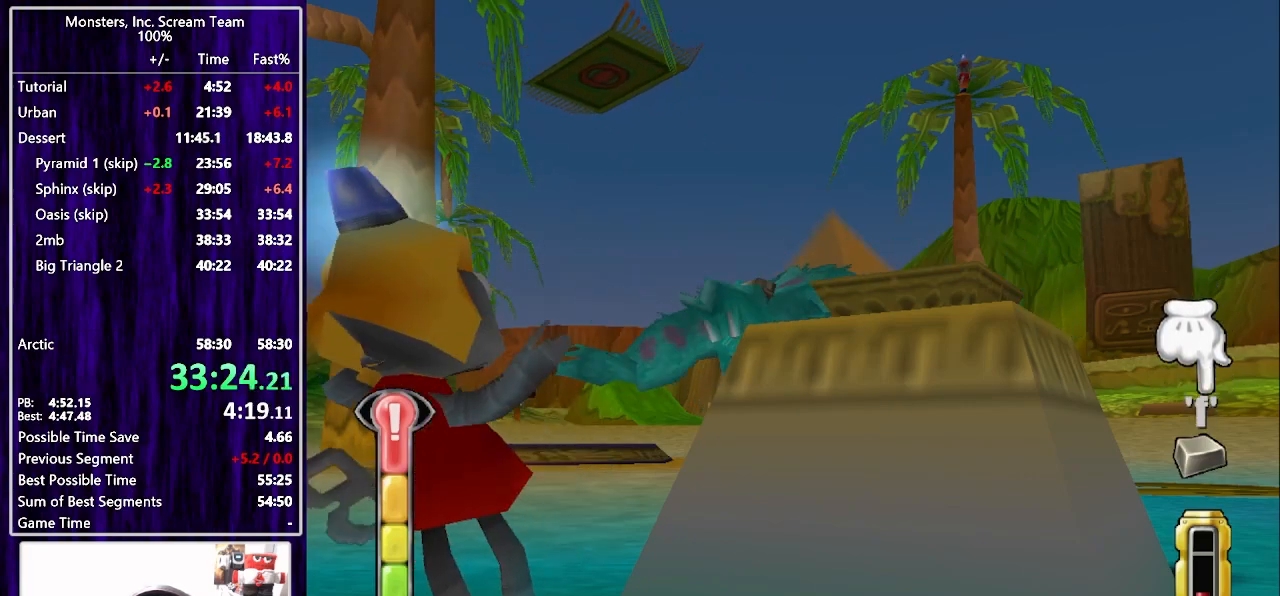
{"buttons": [], "left_stick": "center", "right_stick": "center", "events": [[33, "SQUARE", "up"], [117, "SQUARE", "down"], [183, "SQUARE", "up"], [267, "SQUARE", "down"], [333, "SQUARE", "up"], [417, "SQUARE", "down"], [483, "SQUARE", "up"]]}